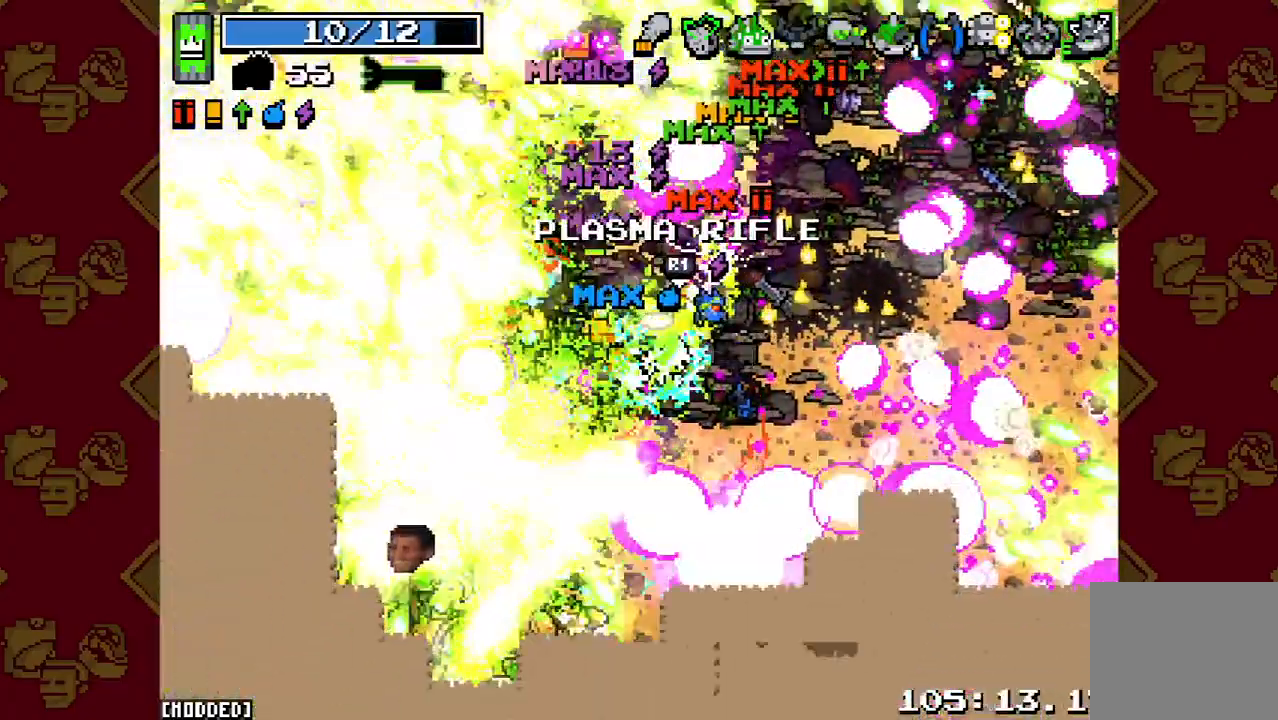
Gameplay with a controller (PlayStation layout); each line is a JSON object with the inputs held at the frame after it. "button_events" lists button changes between this image and that frame as [ms after this image, input, new state], when the widget could be followed in between (sticks are given only as held states). Not read: L3 R3.
{"buttons": ["L1"], "left_stick": "down", "right_stick": "down-left", "button_events": [[267, "R2", "up"], [300, "L1", "down"]]}
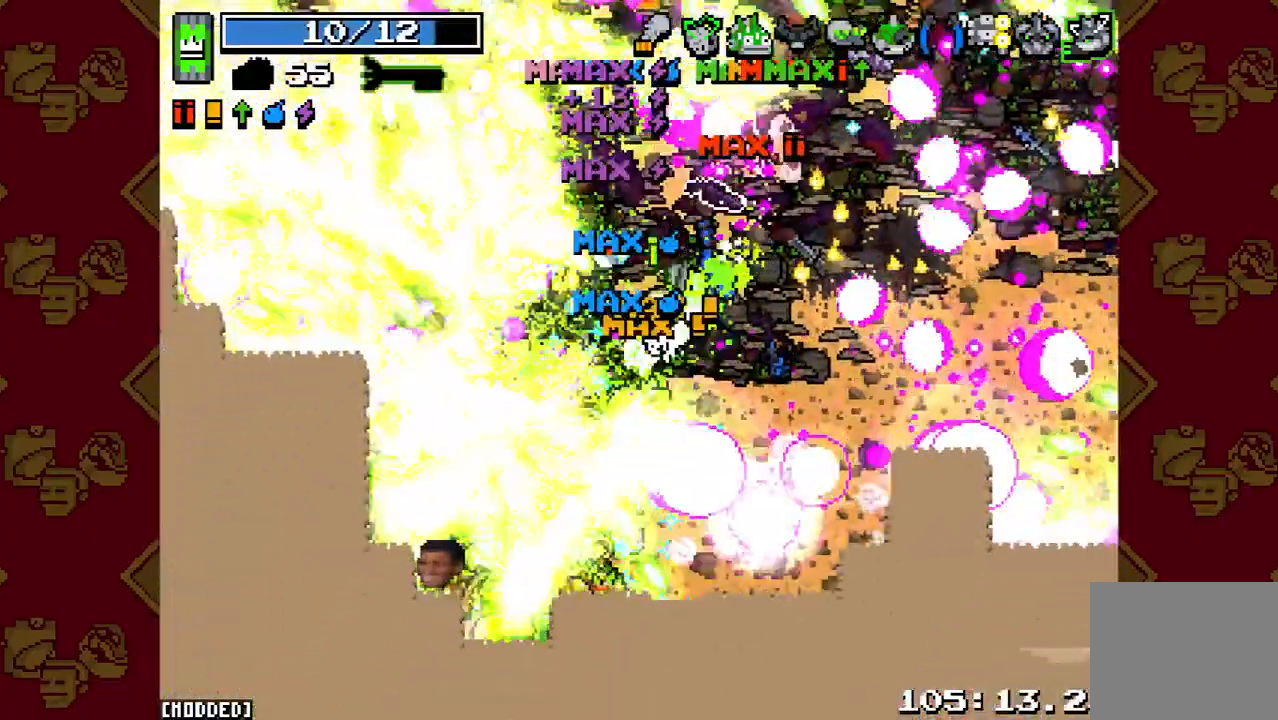
{"buttons": ["R2"], "left_stick": "down", "right_stick": "down-left", "button_events": [[300, "L1", "up"], [433, "R2", "down"]]}
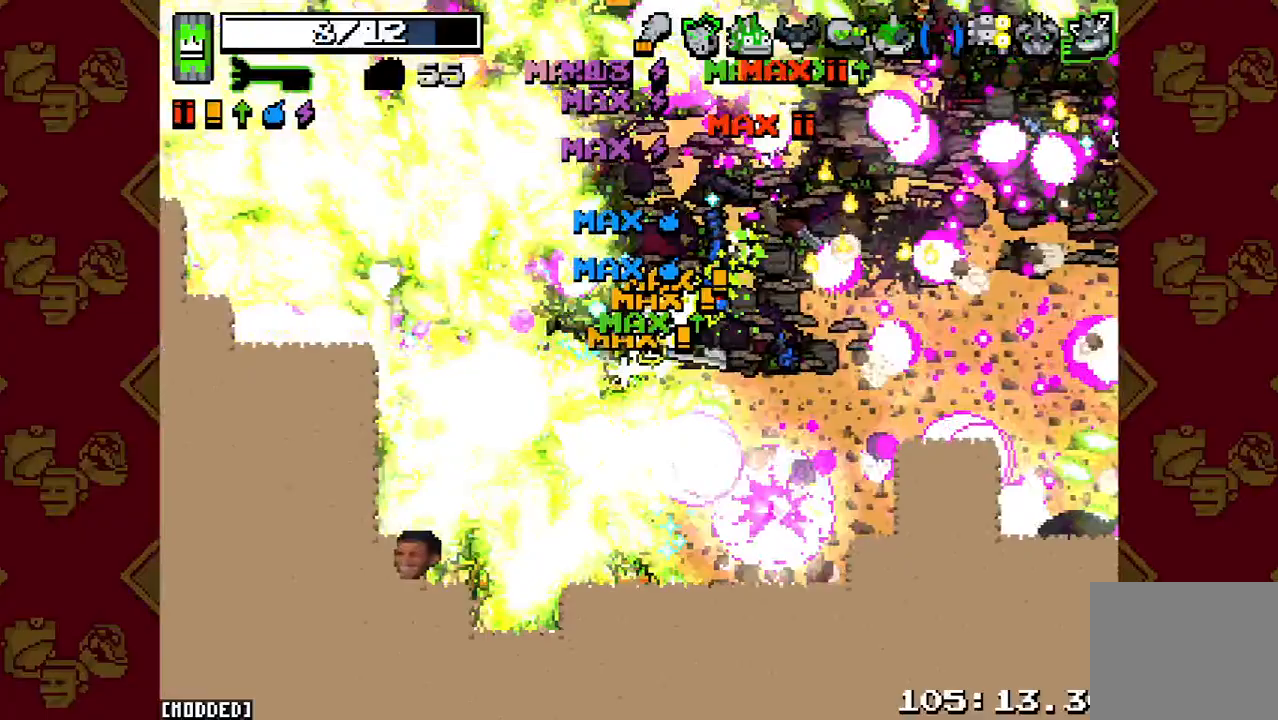
{"buttons": ["L1"], "left_stick": "down", "right_stick": "down-left", "button_events": [[200, "R2", "up"], [400, "L1", "down"]]}
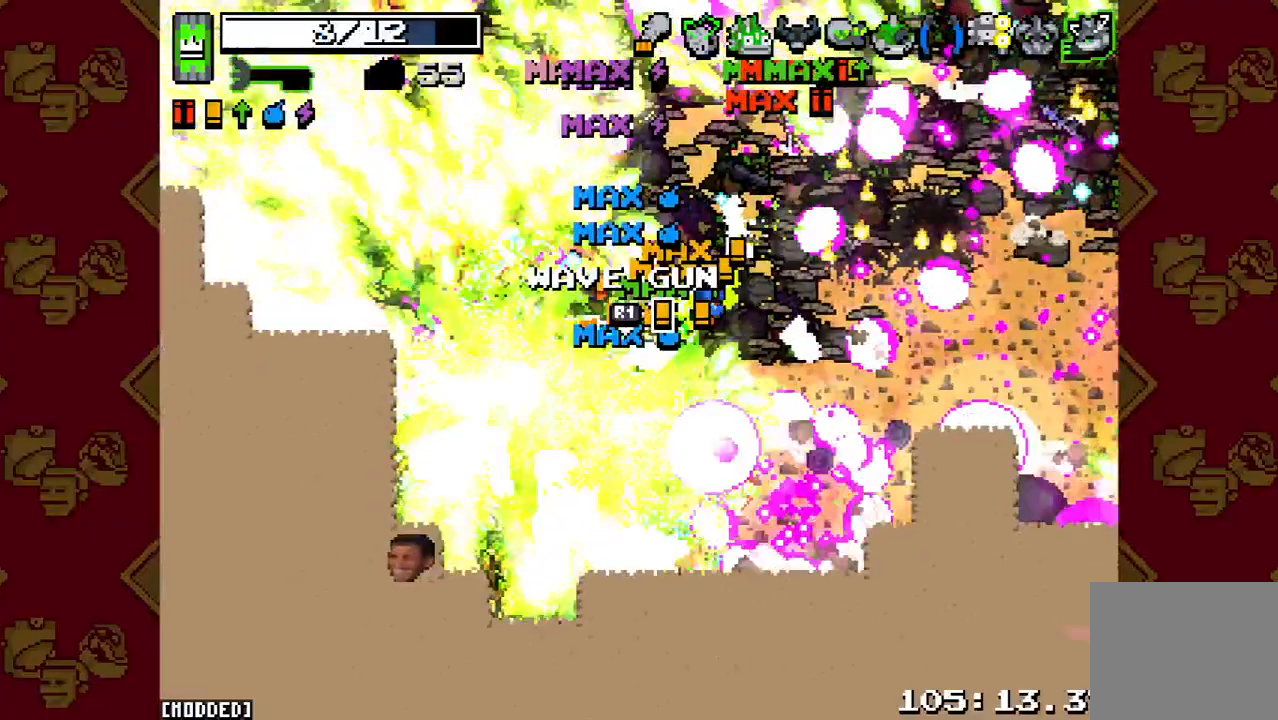
{"buttons": ["R2"], "left_stick": "down-right", "right_stick": "down-left", "button_events": [[200, "R2", "down"], [233, "L1", "up"]]}
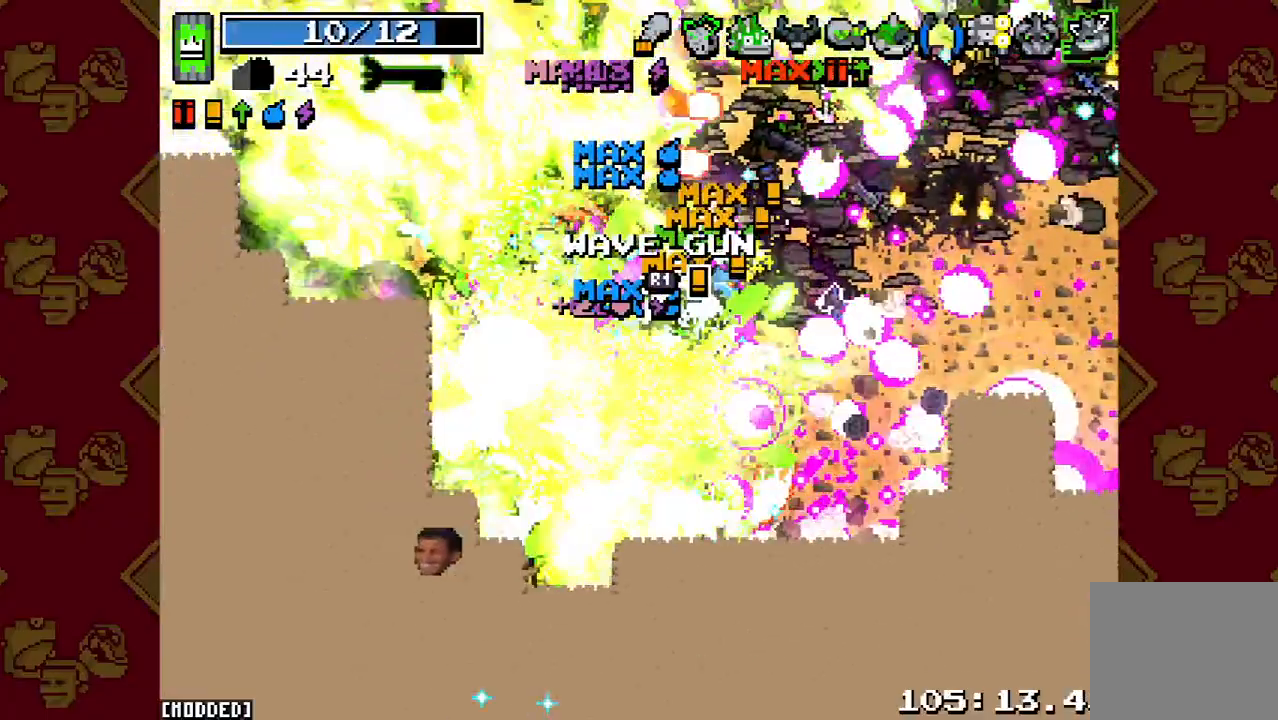
{"buttons": ["R2"], "left_stick": "down-right", "right_stick": "down-left", "button_events": [[100, "L1", "down"], [100, "R2", "up"], [467, "L1", "up"], [467, "R2", "down"]]}
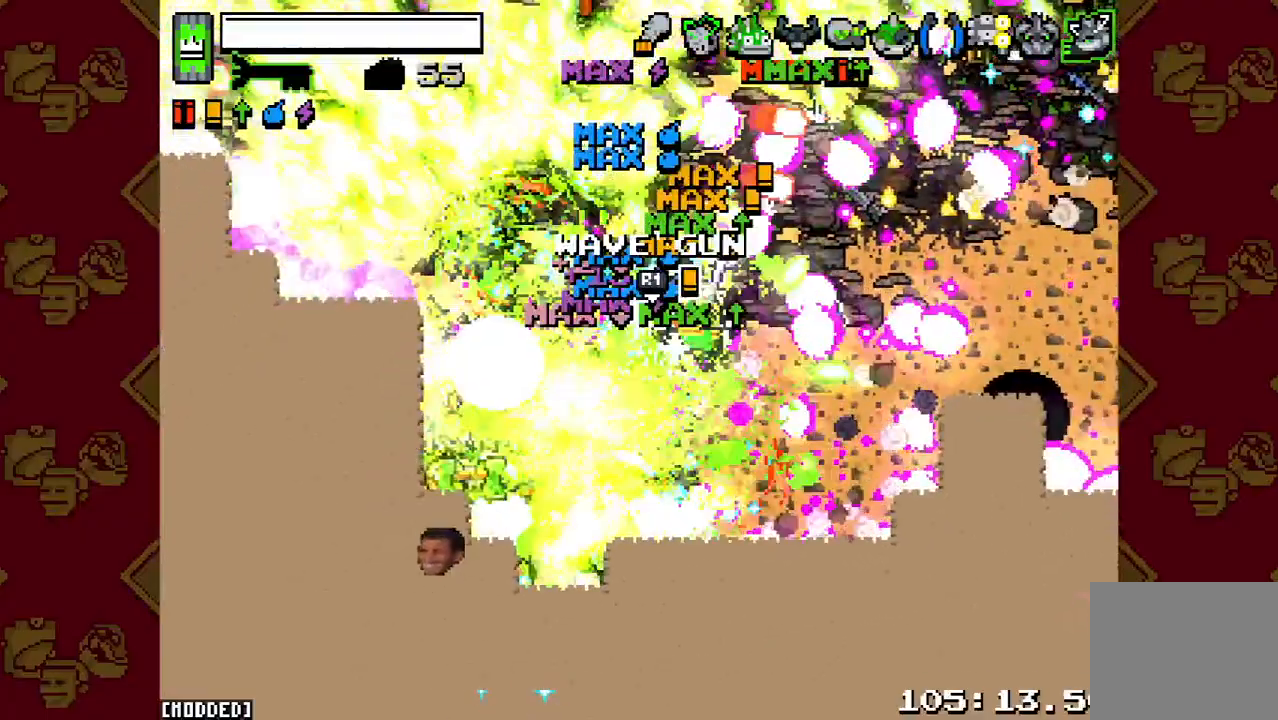
{"buttons": [], "left_stick": "down-left", "right_stick": "left", "button_events": [[333, "R2", "up"]]}
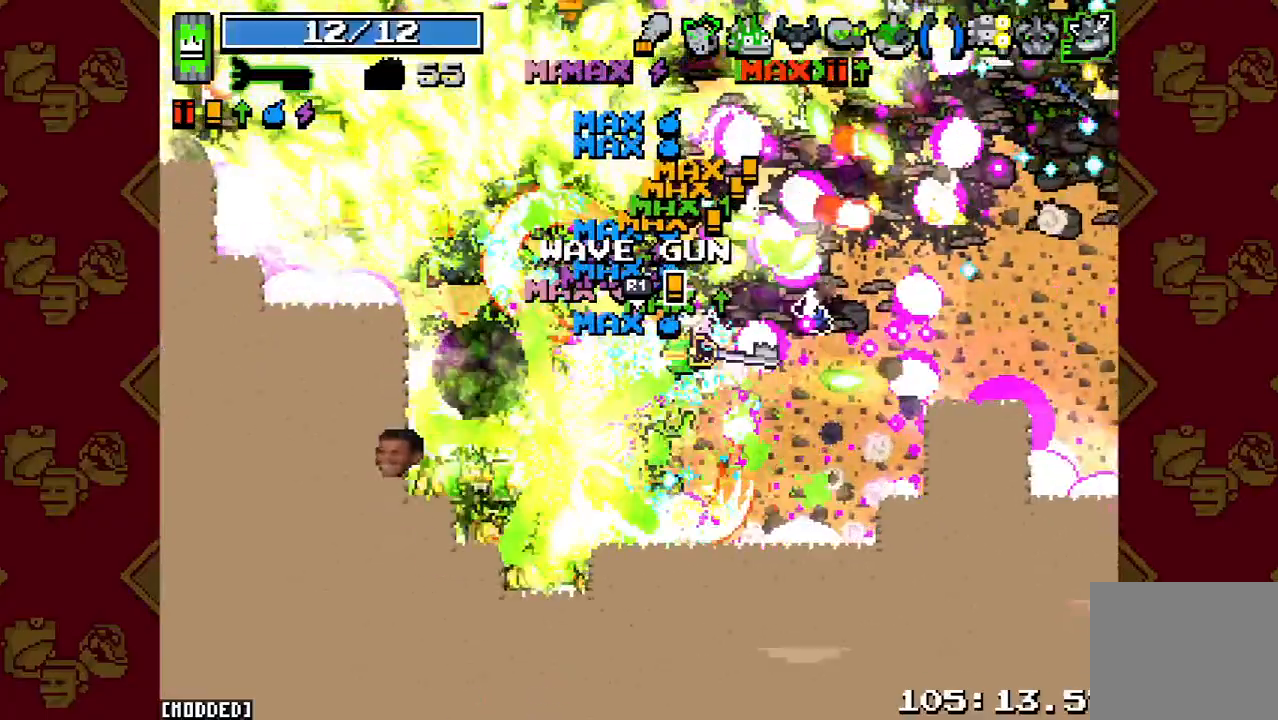
{"buttons": ["R2"], "left_stick": "left", "right_stick": "left", "button_events": [[167, "L2", "down"], [500, "L2", "up"], [500, "R2", "down"]]}
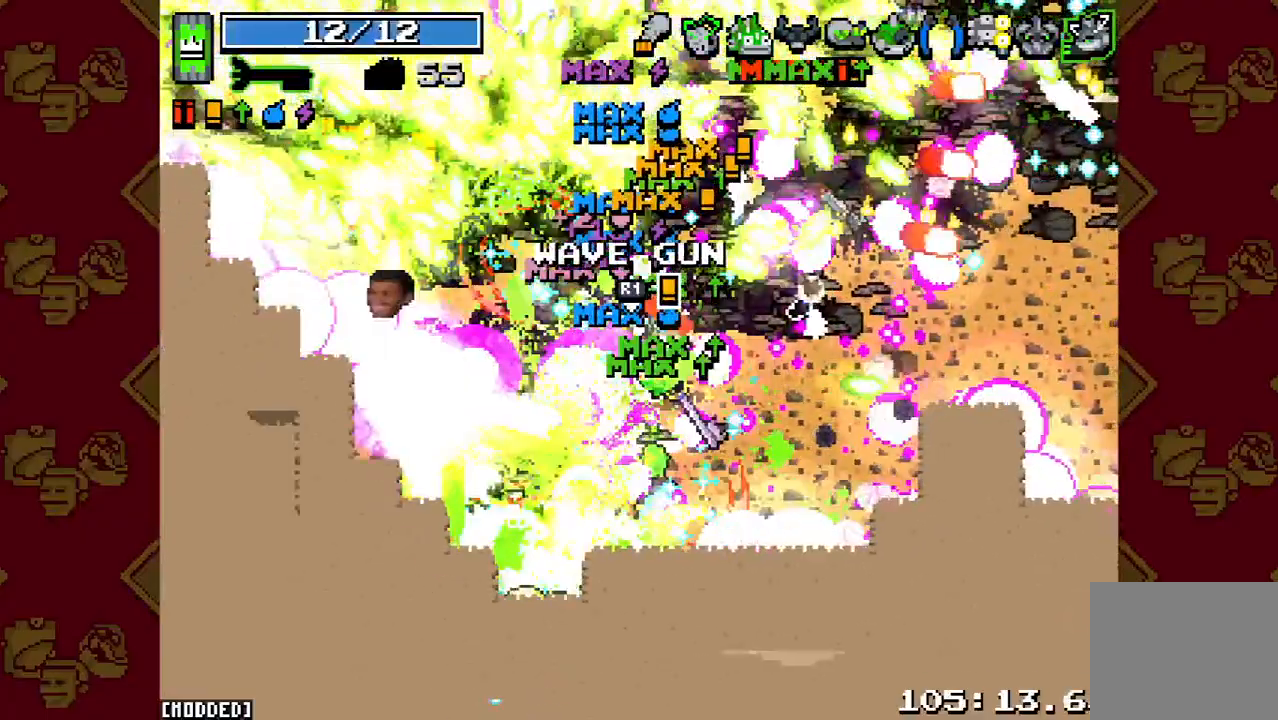
{"buttons": [], "left_stick": "left", "right_stick": "left", "button_events": [[300, "R2", "up"]]}
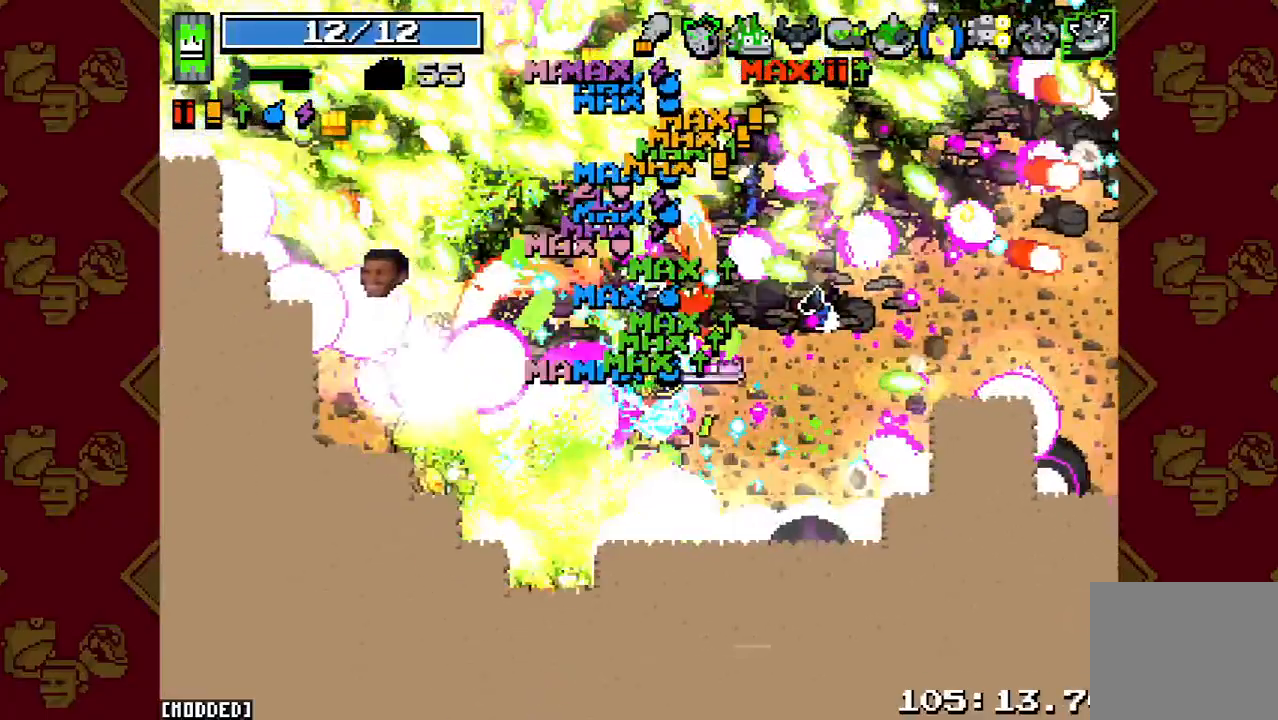
{"buttons": [], "left_stick": "left", "right_stick": "left", "button_events": []}
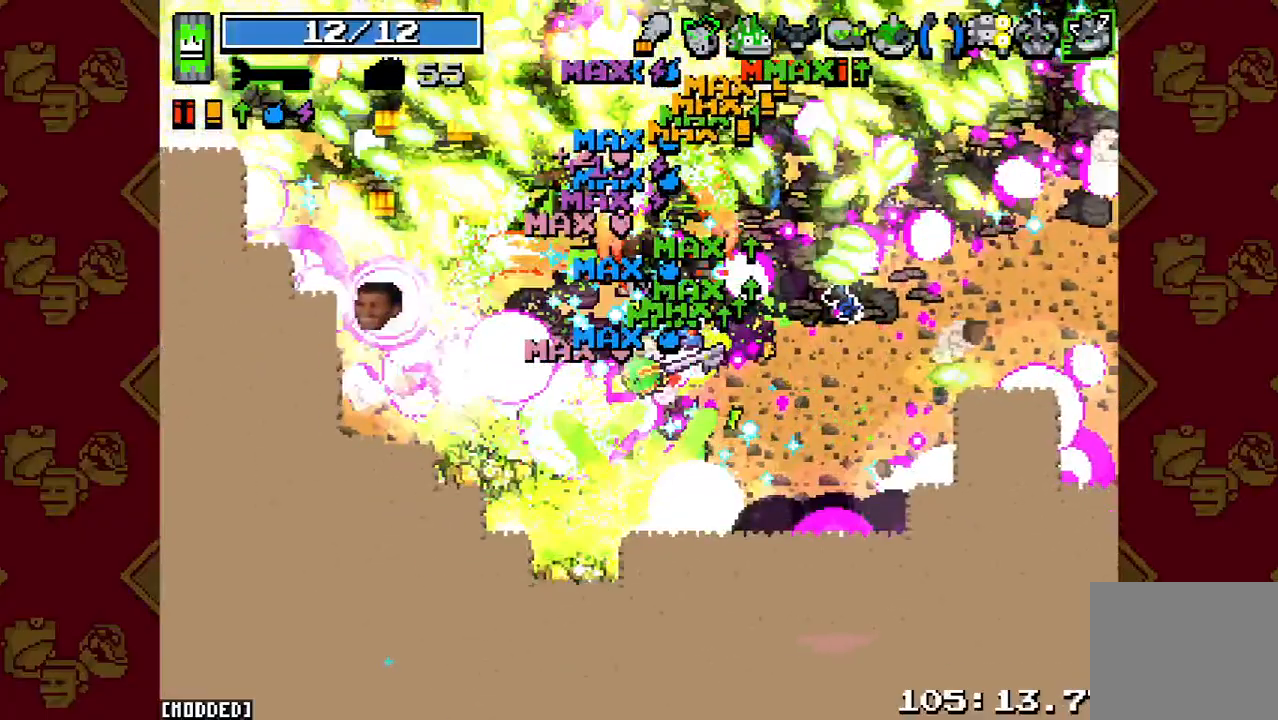
{"buttons": ["L1"], "left_stick": "left", "right_stick": "up-left", "button_events": [[100, "R2", "down"], [367, "R2", "up"], [500, "L1", "down"]]}
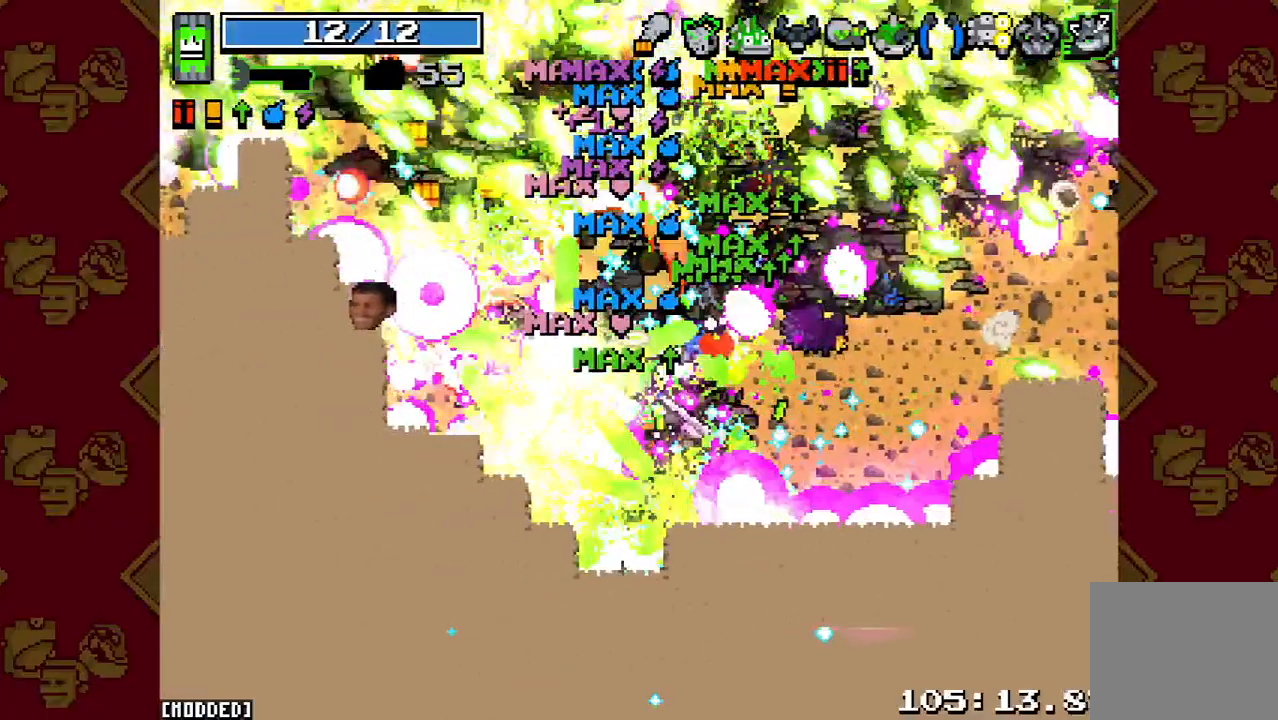
{"buttons": ["R2"], "left_stick": "left", "right_stick": "up-left", "button_events": [[233, "L1", "up"], [367, "R2", "down"]]}
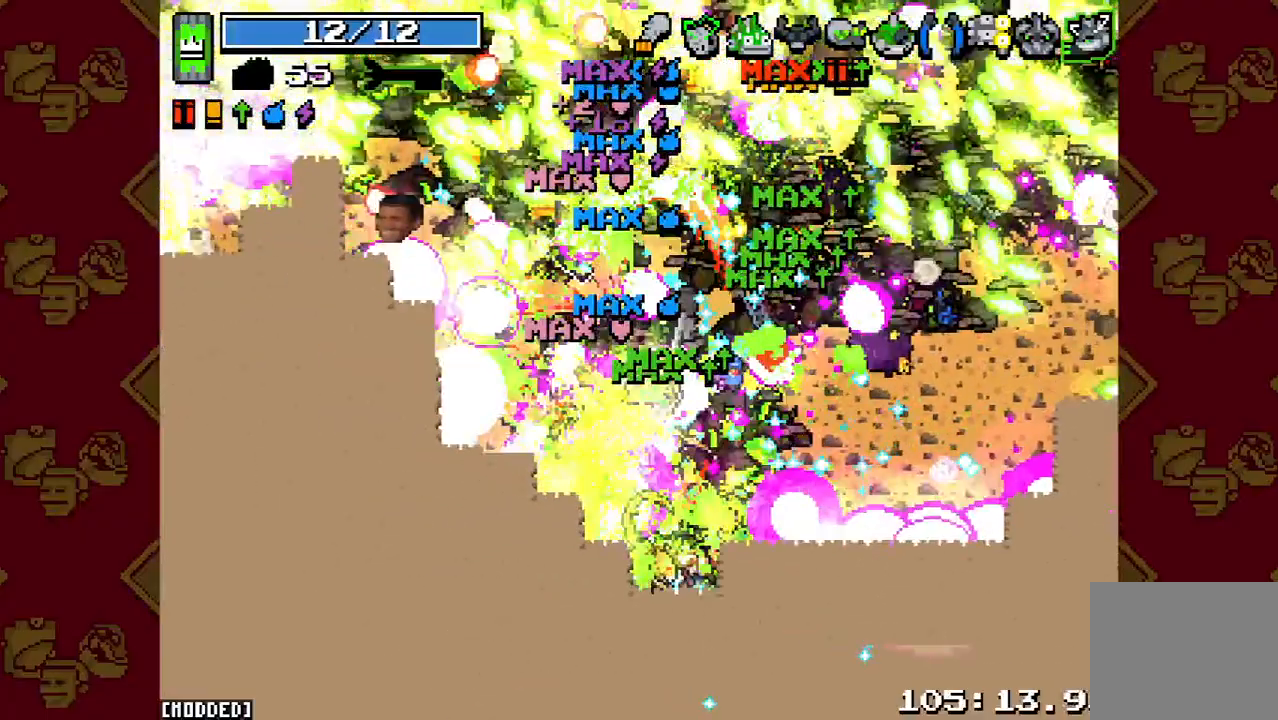
{"buttons": ["L1"], "left_stick": "left", "right_stick": "up-left", "button_events": [[267, "L1", "down"], [267, "R2", "up"]]}
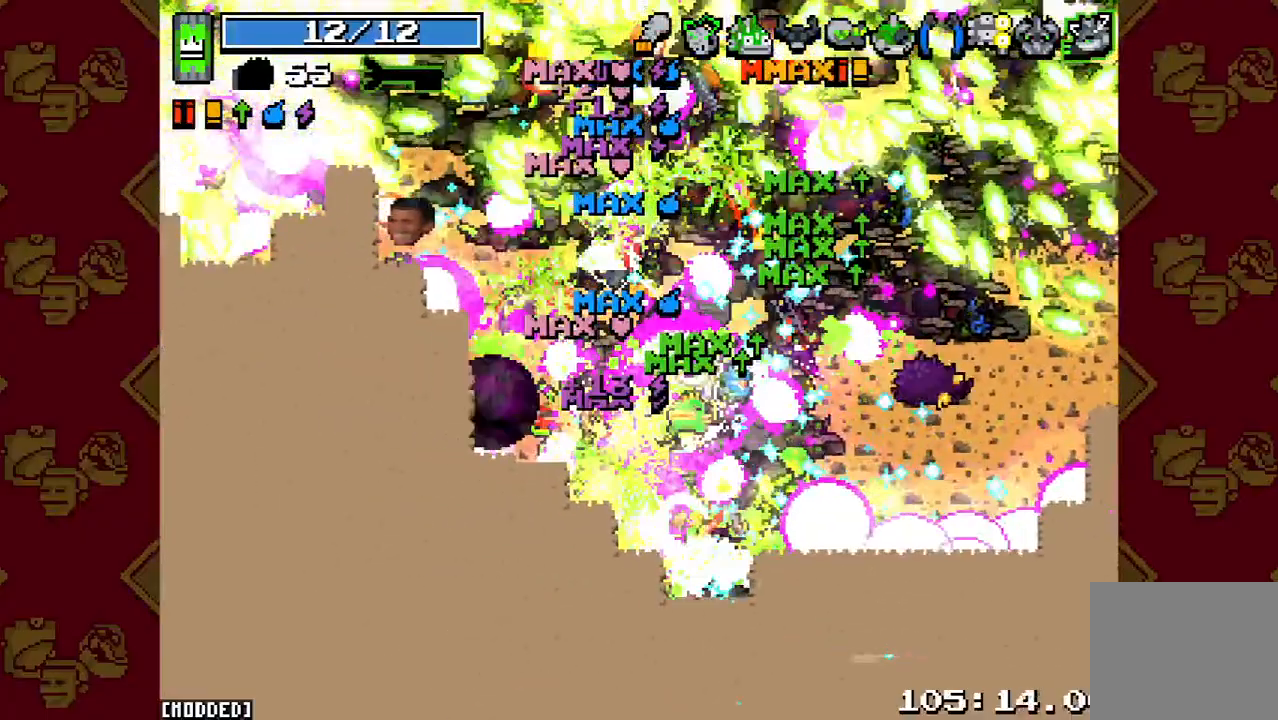
{"buttons": ["L2"], "left_stick": "left", "right_stick": "up-left", "button_events": [[67, "L1", "up"], [100, "R2", "down"], [400, "R2", "up"], [467, "L2", "down"]]}
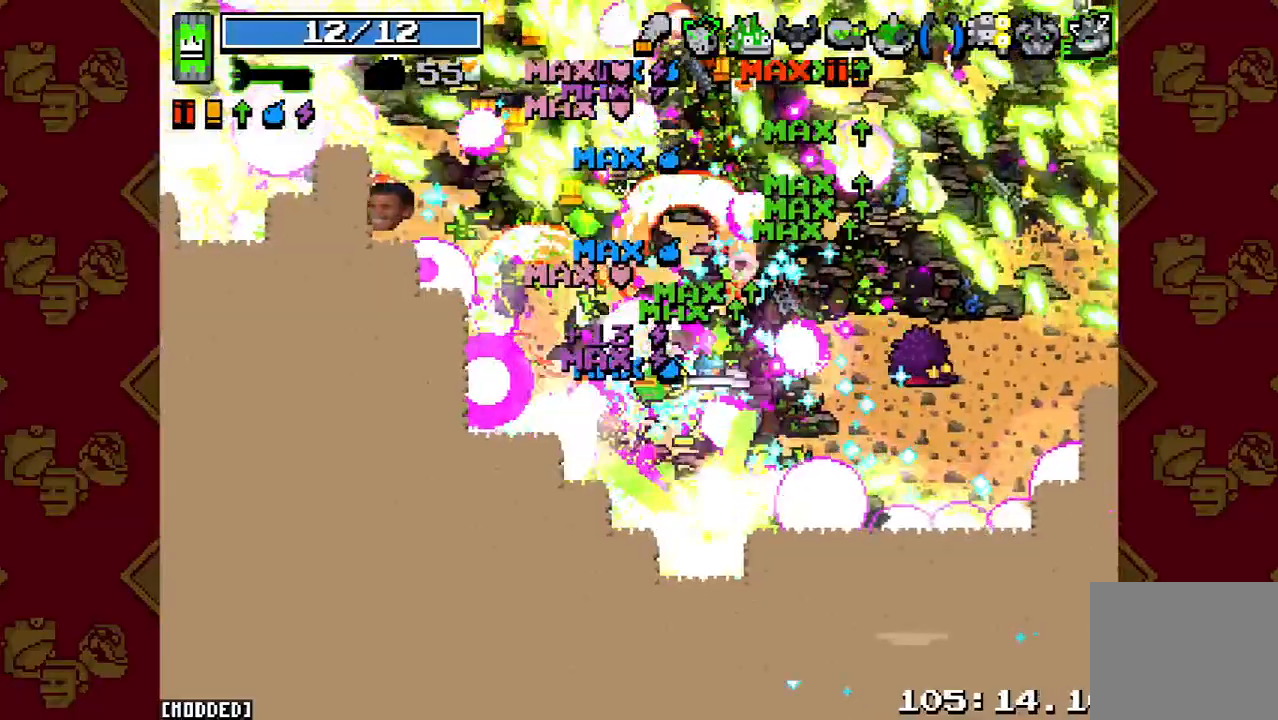
{"buttons": [], "left_stick": "left", "right_stick": "down-right", "button_events": [[200, "L2", "up"]]}
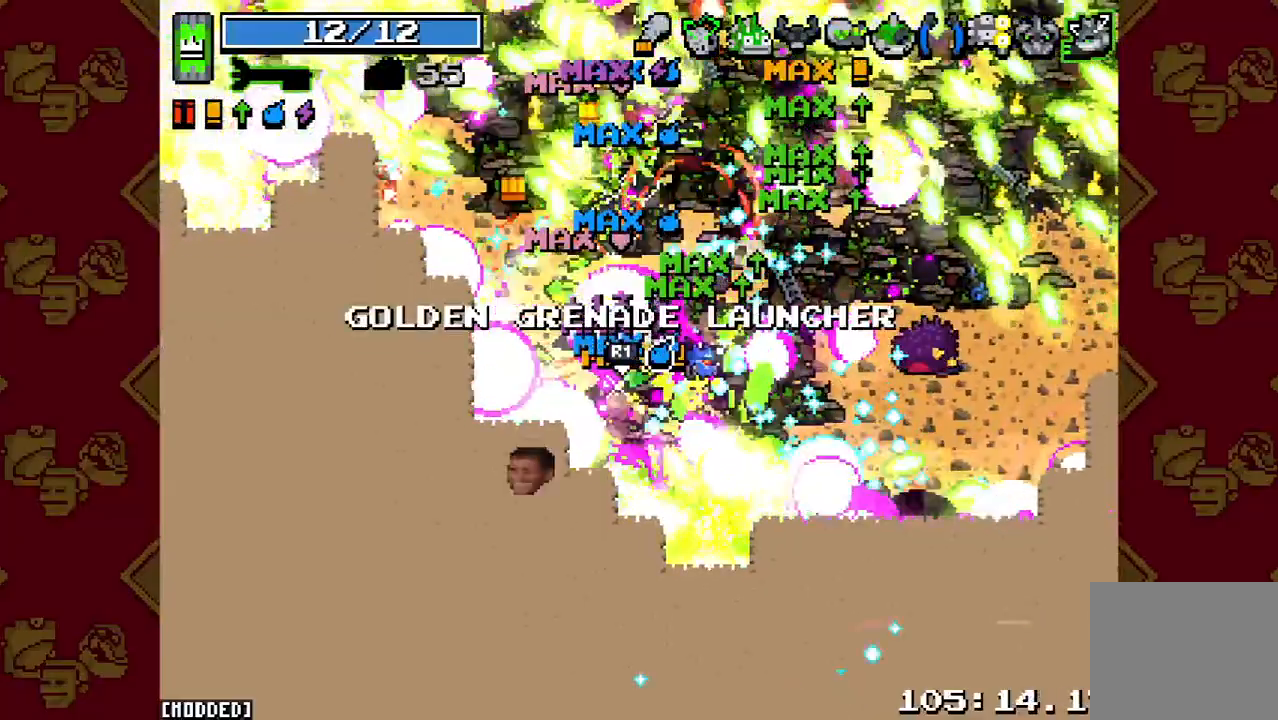
{"buttons": [], "left_stick": "left", "right_stick": "right", "button_events": [[100, "R2", "down"], [333, "R2", "up"]]}
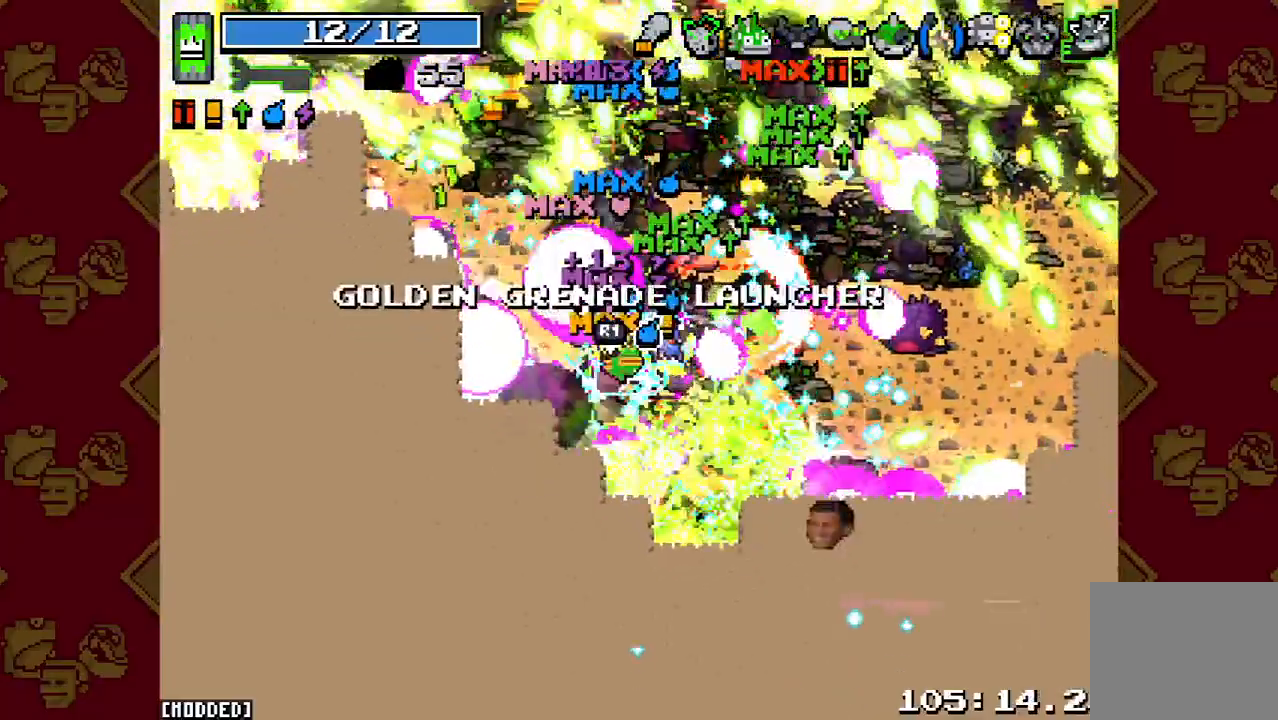
{"buttons": ["R2"], "left_stick": "left", "right_stick": "up", "button_events": [[67, "L1", "down"], [300, "L1", "up"], [500, "R2", "down"]]}
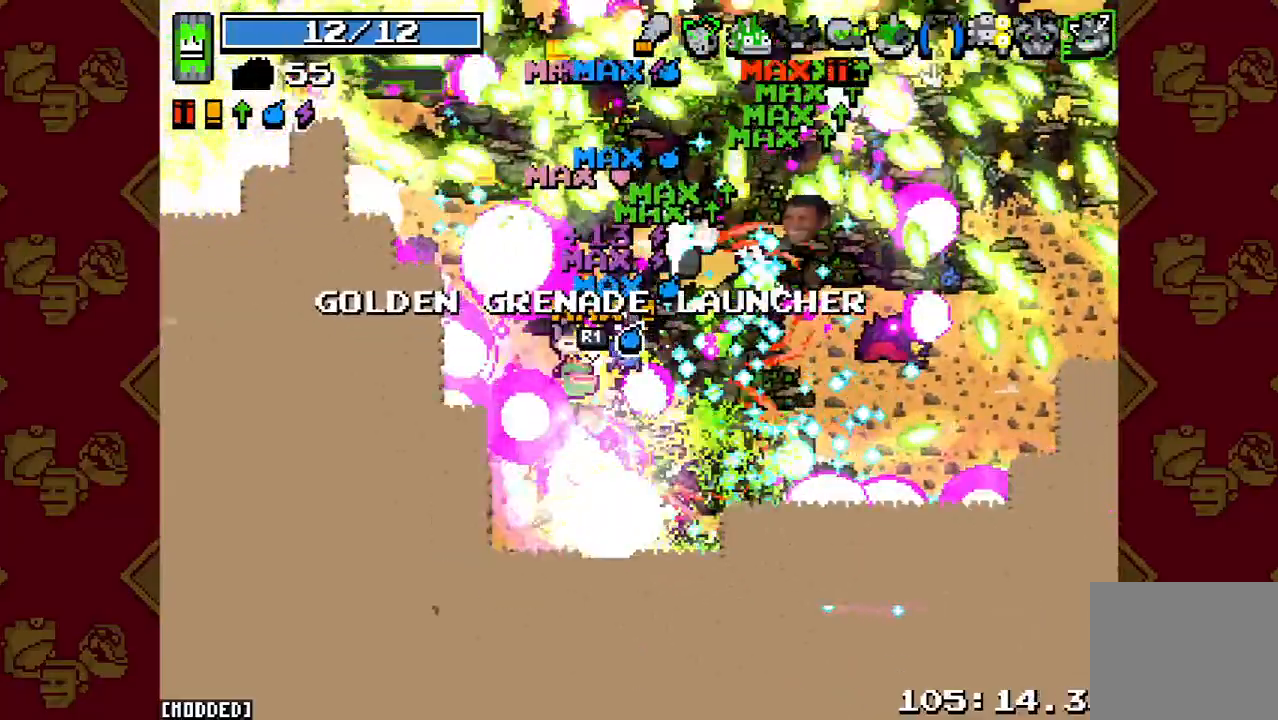
{"buttons": [], "left_stick": "up-left", "right_stick": "up-left", "button_events": [[233, "R2", "up"]]}
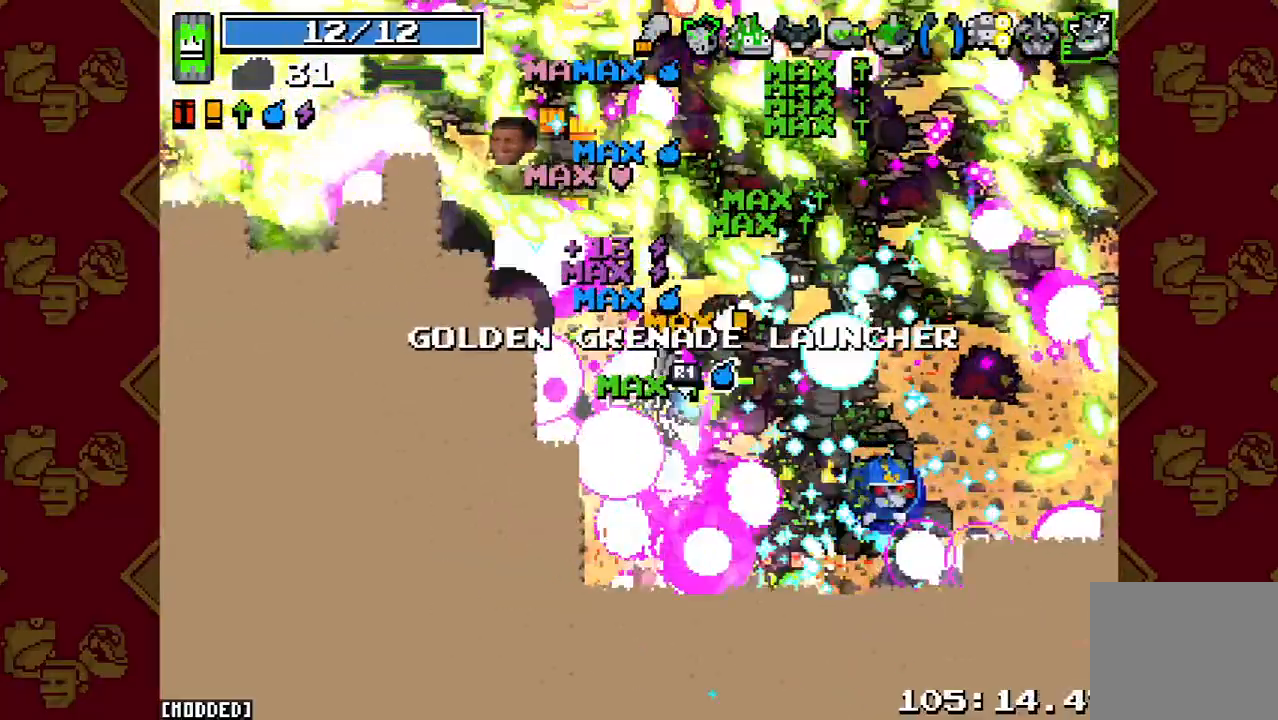
{"buttons": [], "left_stick": "up-left", "right_stick": "up", "button_events": [[333, "R2", "down"], [500, "R2", "up"]]}
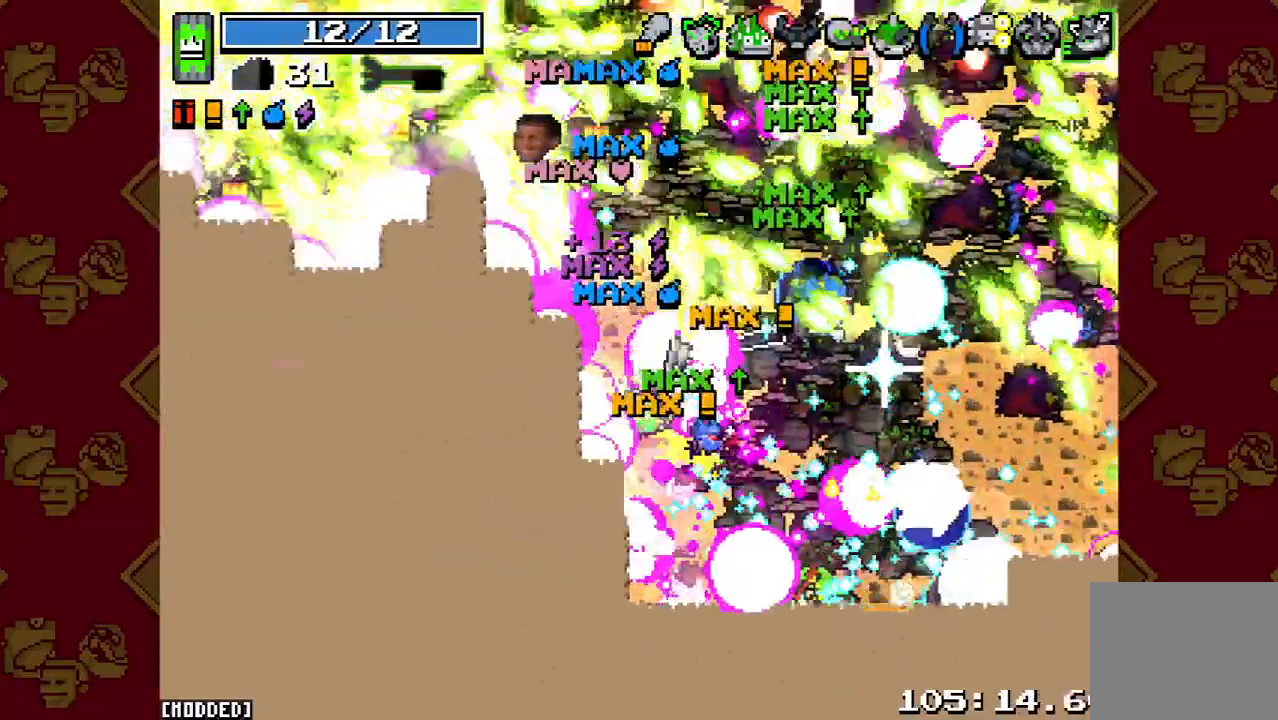
{"buttons": ["R2"], "left_stick": "down", "right_stick": "up", "button_events": [[133, "R2", "down"], [300, "R2", "up"], [400, "R2", "down"]]}
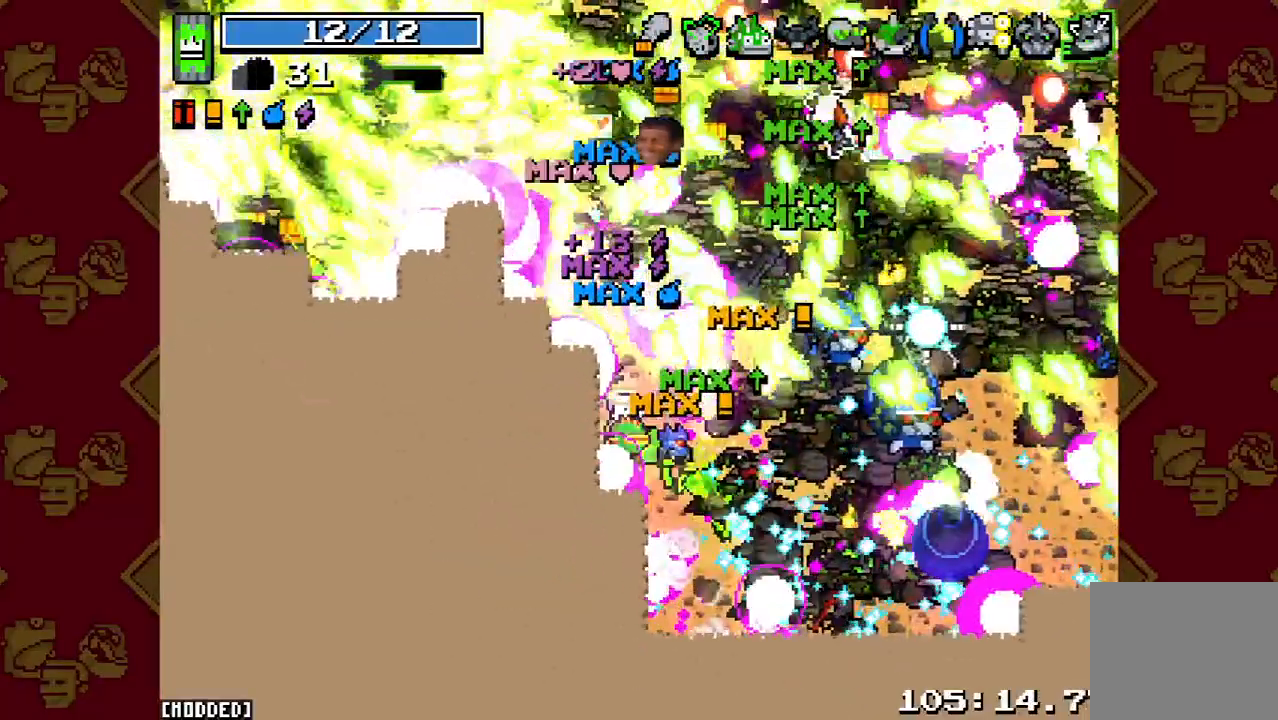
{"buttons": ["R2"], "left_stick": "right", "right_stick": "right", "button_events": [[67, "L1", "down"], [67, "R2", "up"], [233, "L1", "up"], [367, "R2", "down"]]}
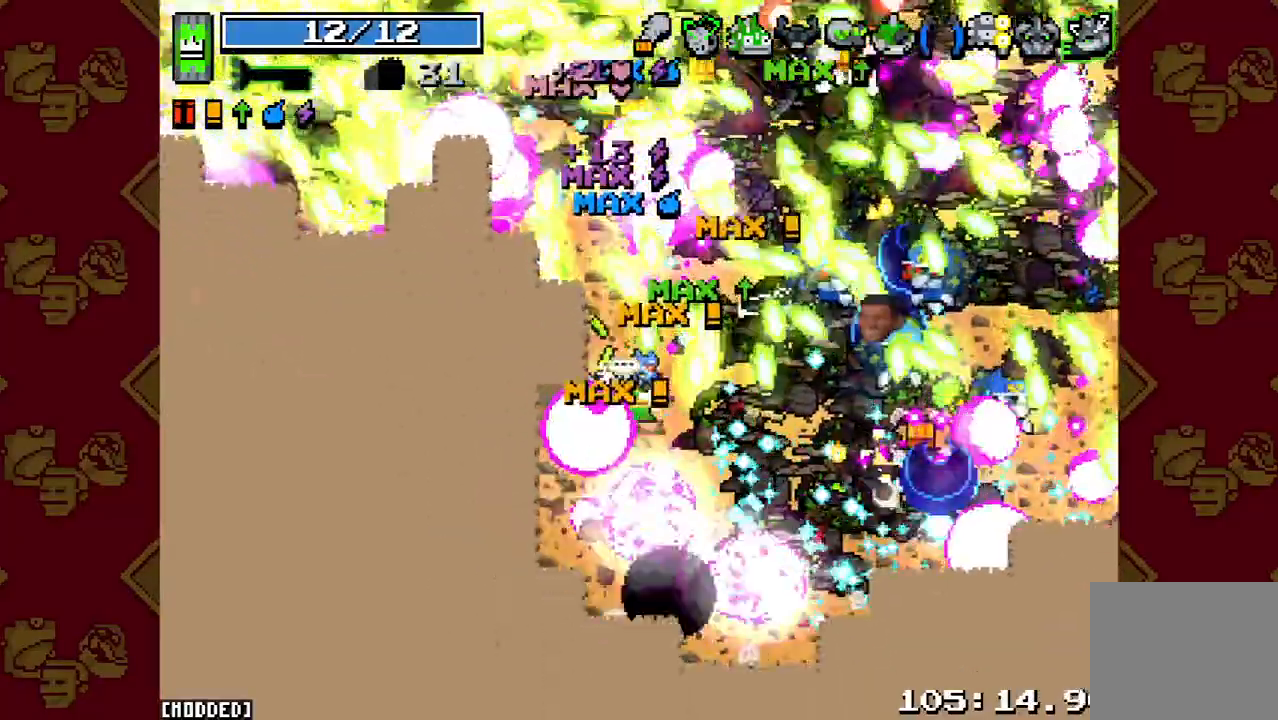
{"buttons": [], "left_stick": "up-right", "right_stick": "right", "button_events": [[33, "R2", "up"], [333, "R2", "down"], [467, "R2", "up"]]}
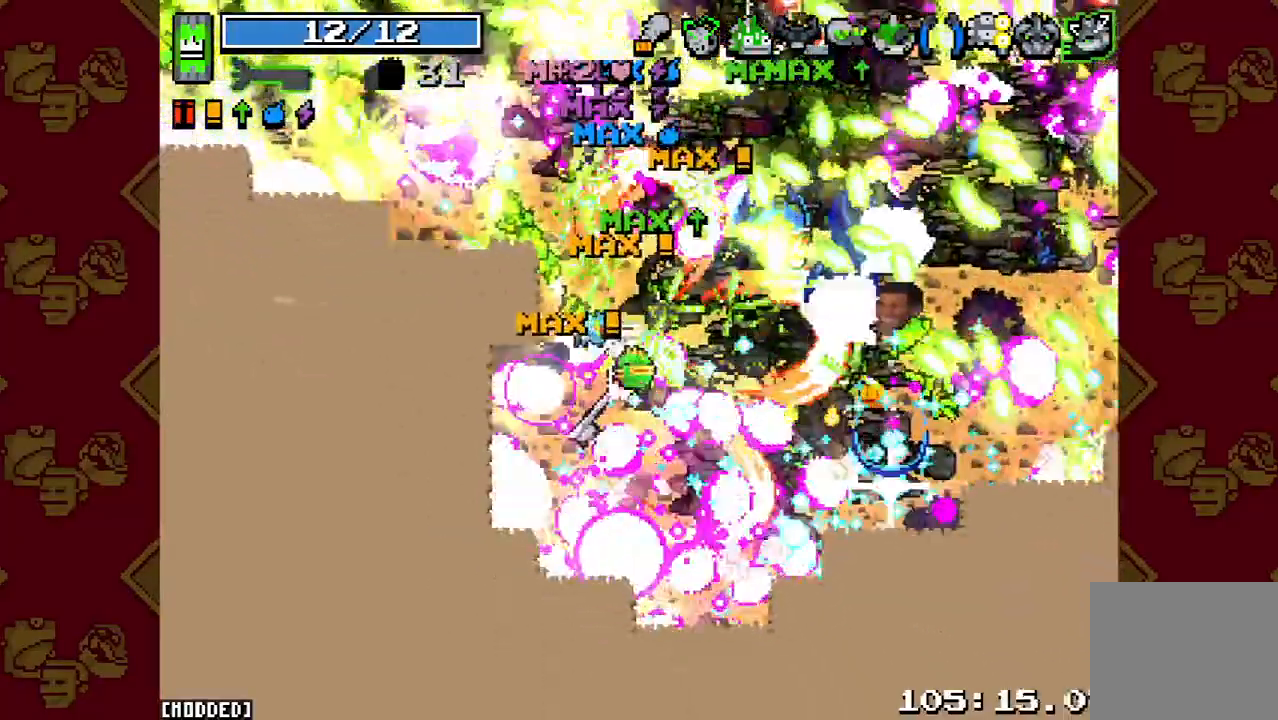
{"buttons": ["R2"], "left_stick": "up-right", "right_stick": "right", "button_events": [[200, "R2", "down"], [333, "R2", "up"], [500, "R2", "down"]]}